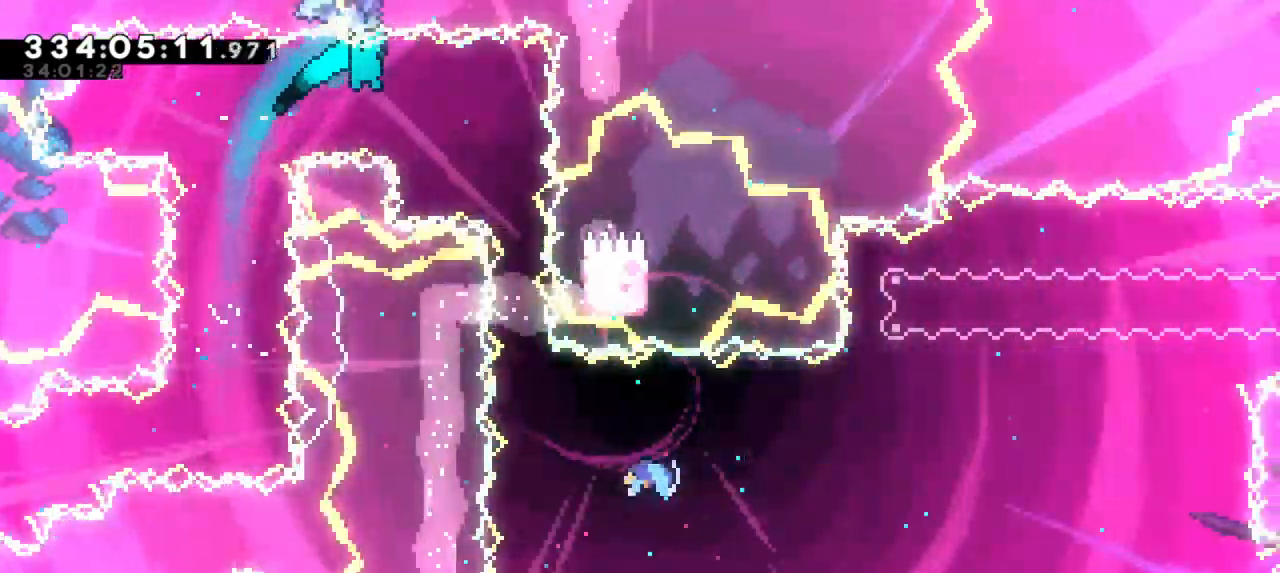
Gameplay with keyboard; each line is a JSON object with the keys held at the frame after it. "events" lists presses ("down") and releases ("up") of "confirm", "dash", "demo", "down", "jump", "jump2", "left", "right" and "up" between this image and that frame as [ms after this image, input, new state], when the widget could be followed in between. No other keys are recorded. Mouse input is not recorded. Key names are as the overlay labels them; some are game actions (e.g. jump) rather than physical keys. Not read: grab.
{"keys": [], "events": [[216, "right", "up"]]}
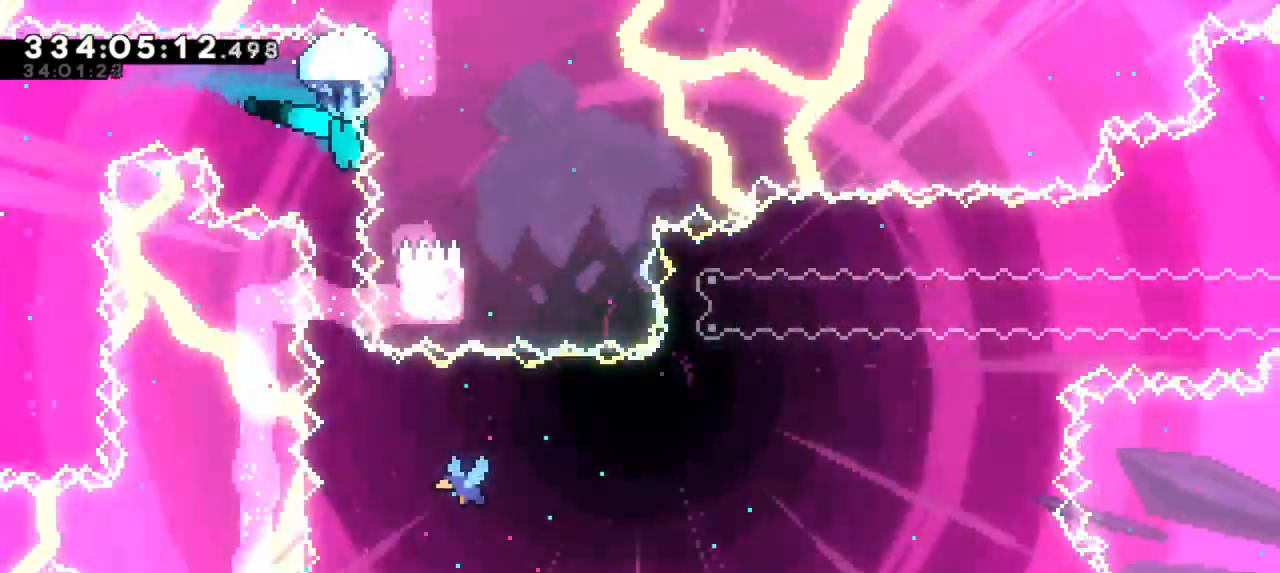
{"keys": [], "events": []}
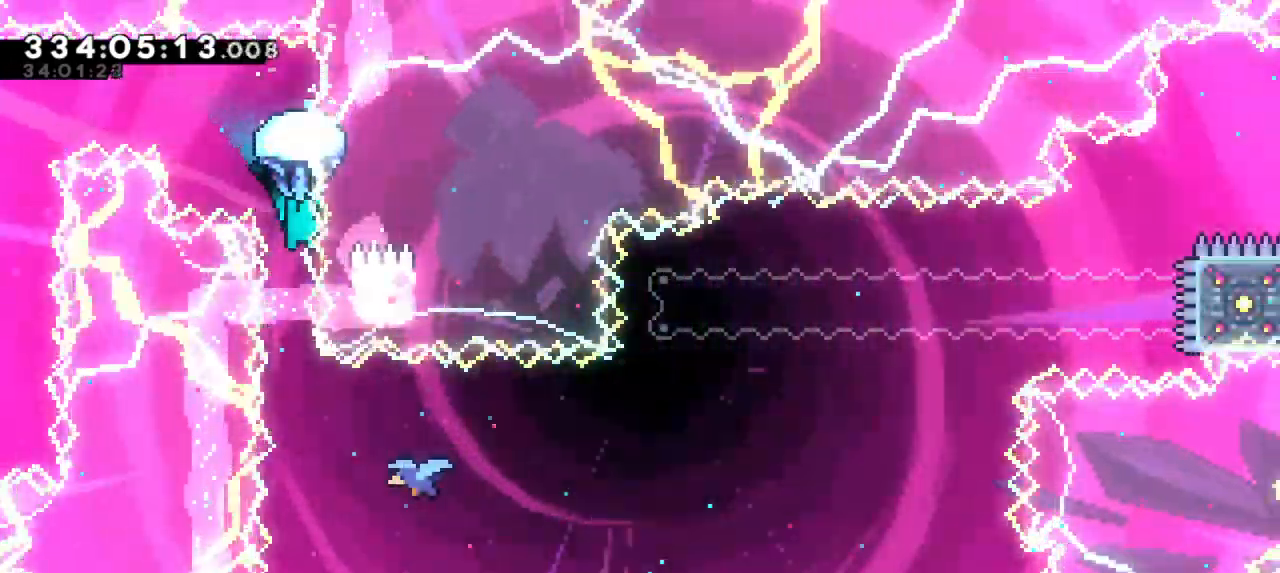
{"keys": [], "events": []}
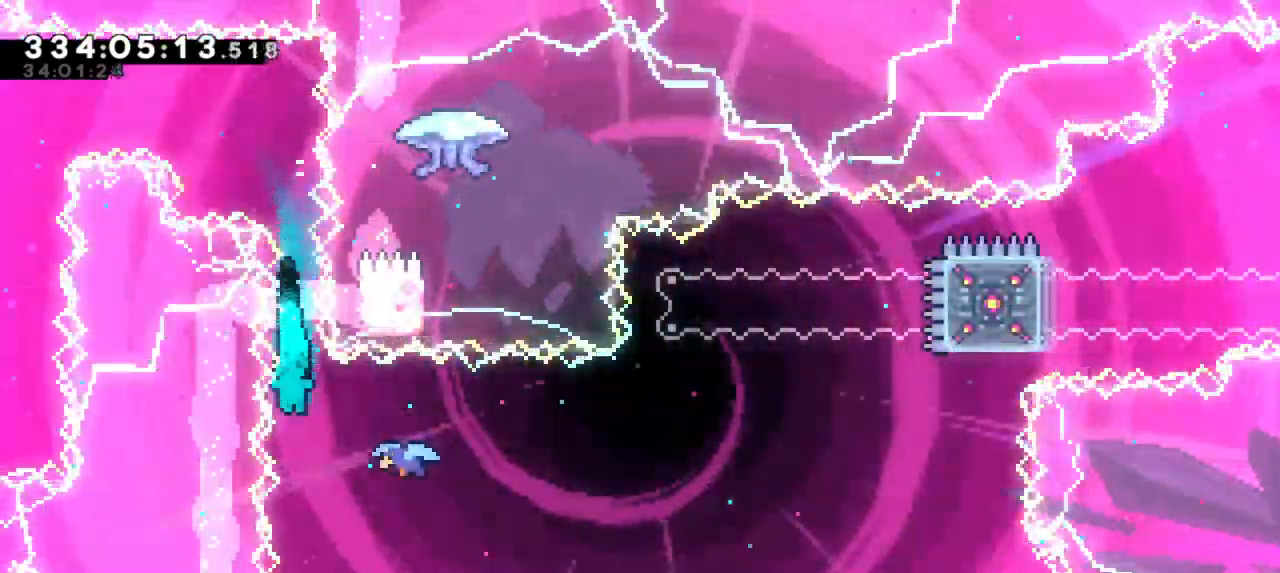
{"keys": ["right"], "events": [[500, "right", "down"]]}
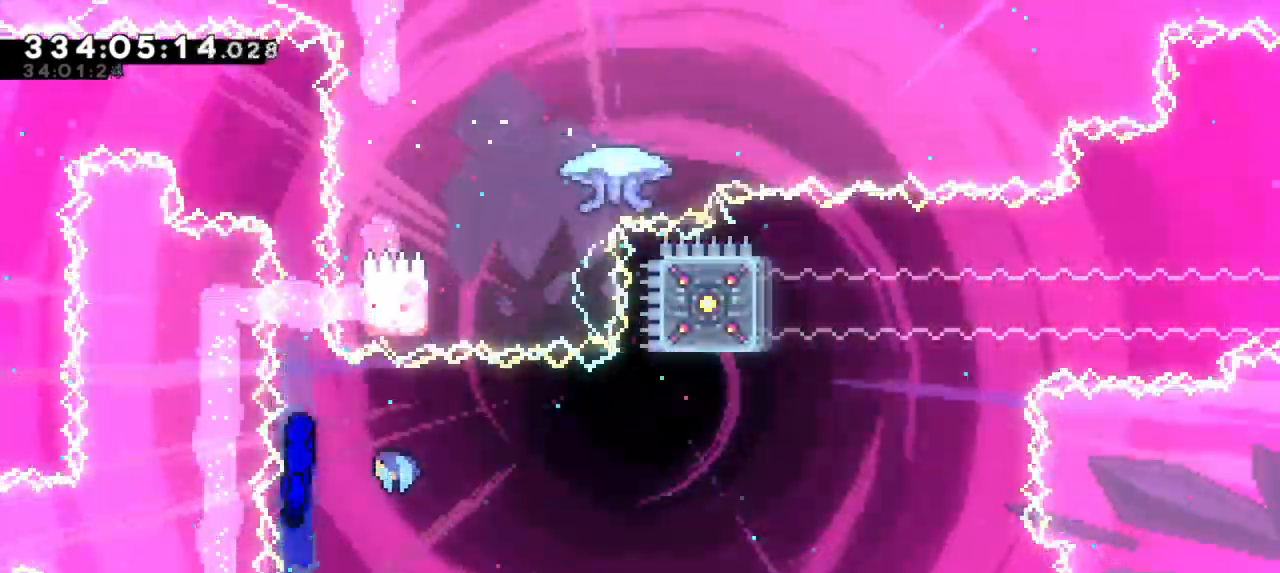
{"keys": [], "events": [[500, "right", "up"]]}
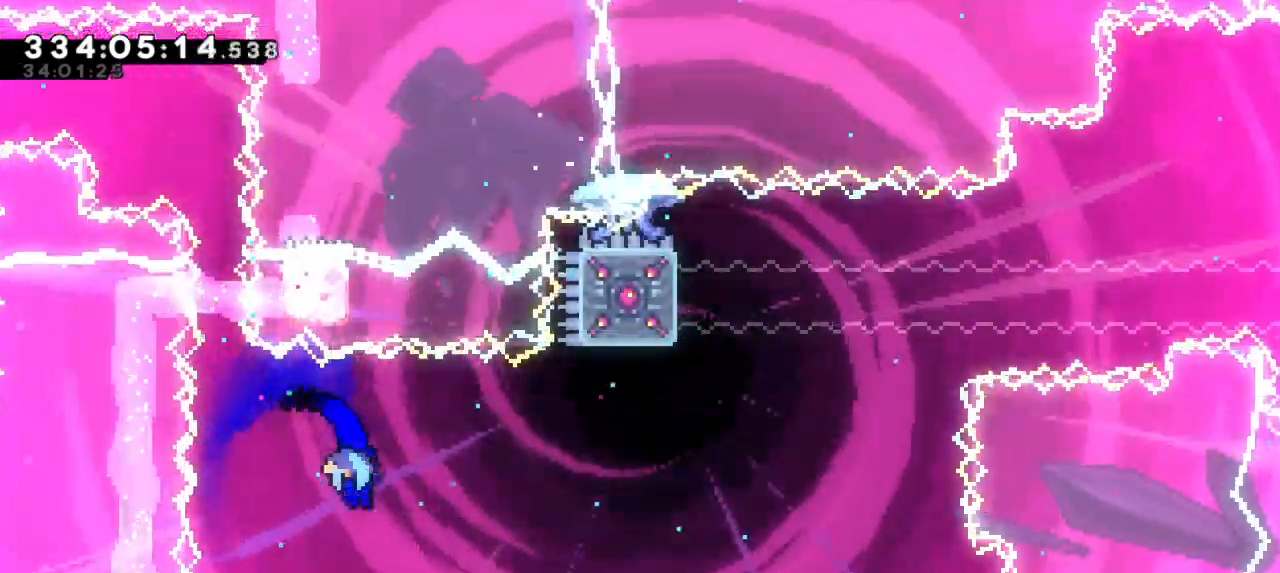
{"keys": [], "events": []}
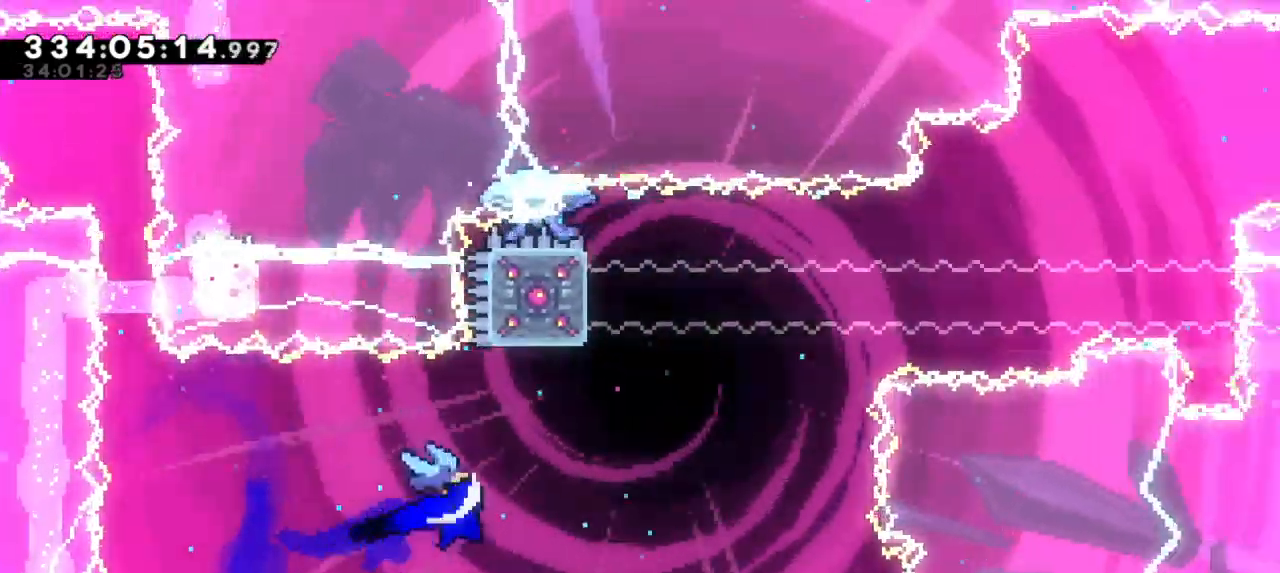
{"keys": ["jump2", "right"], "events": [[183, "up", "down"], [200, "dash", "down"], [416, "jump2", "down"], [416, "right", "down"], [466, "dash", "up"], [466, "up", "up"]]}
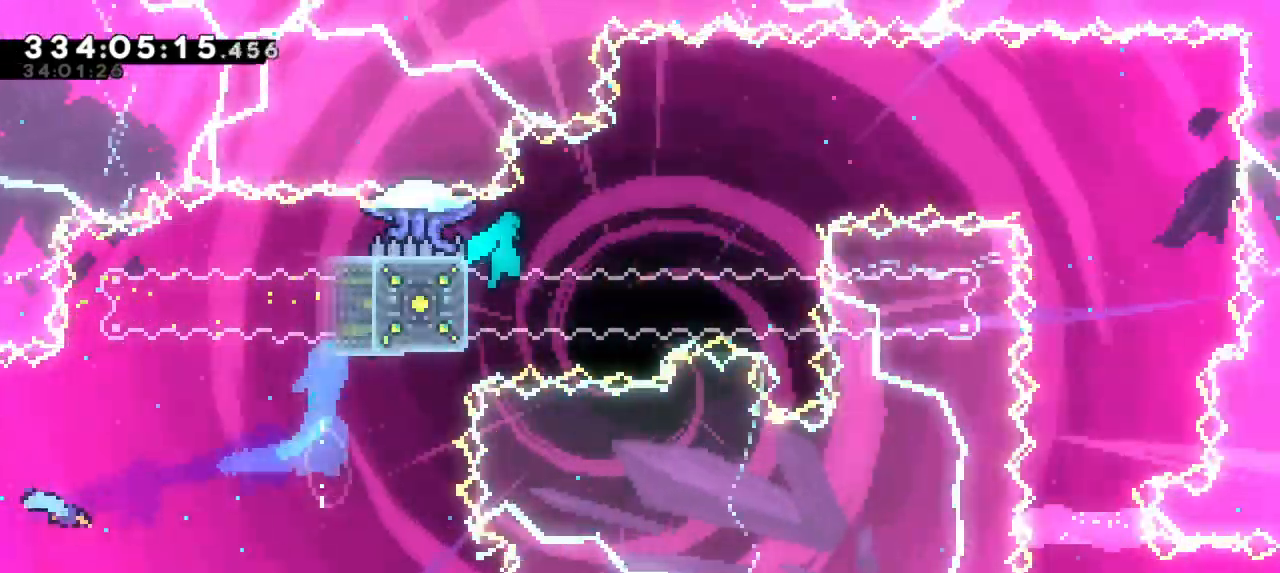
{"keys": ["left"], "events": [[200, "right", "up"], [216, "jump2", "up"], [283, "left", "down"]]}